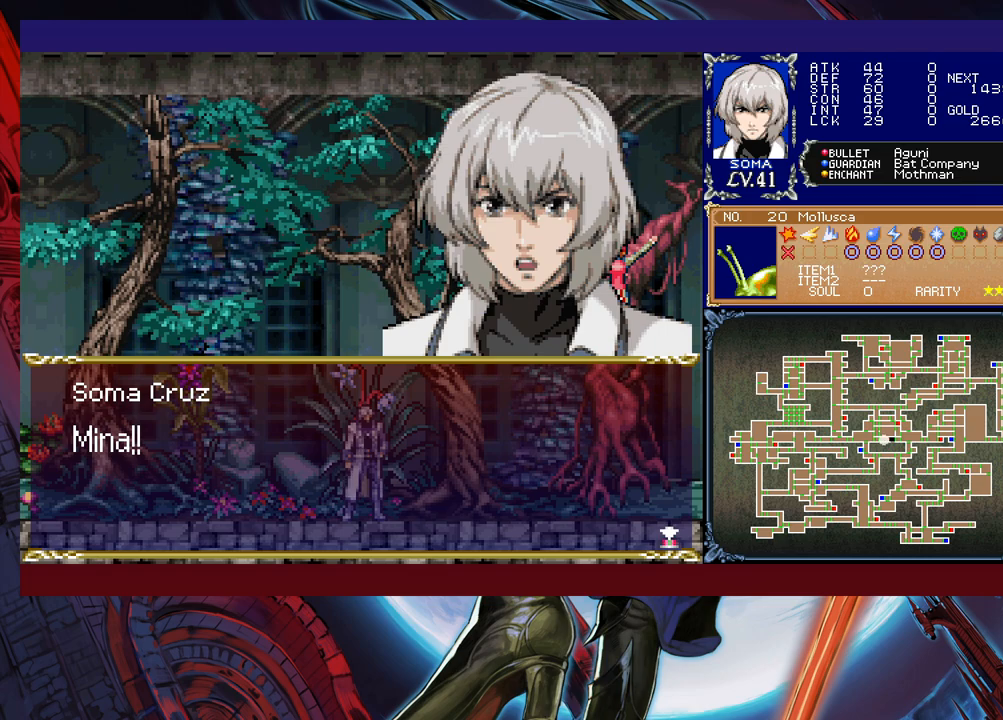
Gameplay with a controller (Xbox layout); each line is a JSON object with the inputs held at the frame after it. "events" lists button and stick changes between this image and that frame as [ms after this image, input, new state], when the widget could be followed in between. Not read: L2 R2 right_stick.
{"buttons": ["A"], "left_stick": "center", "events": [[467, "A", "down"]]}
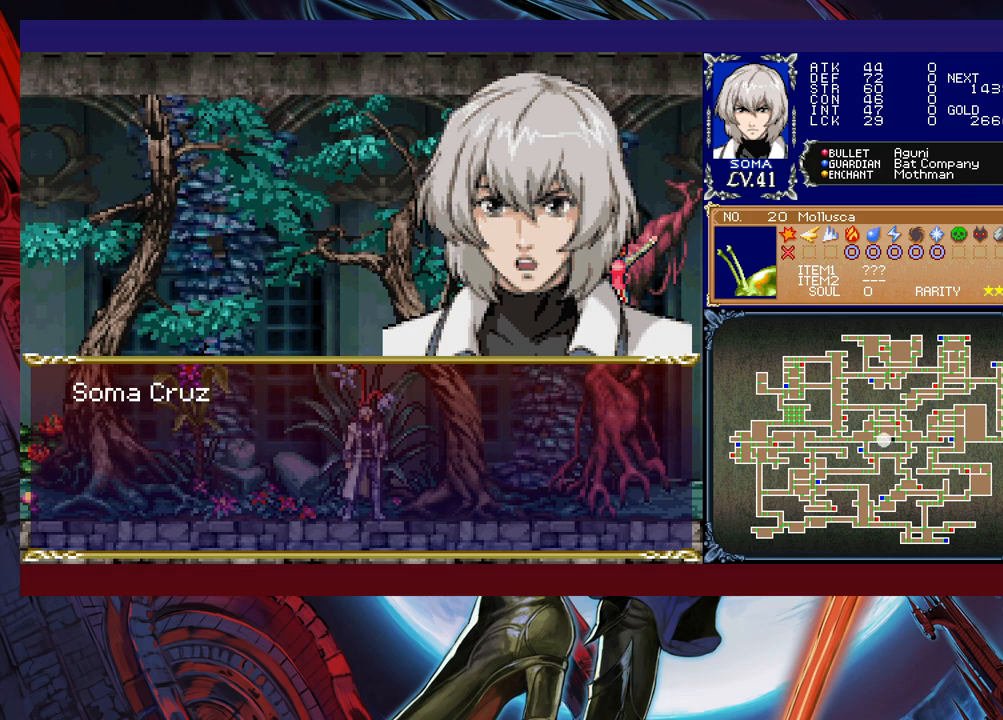
{"buttons": [], "left_stick": "center", "events": [[117, "A", "up"]]}
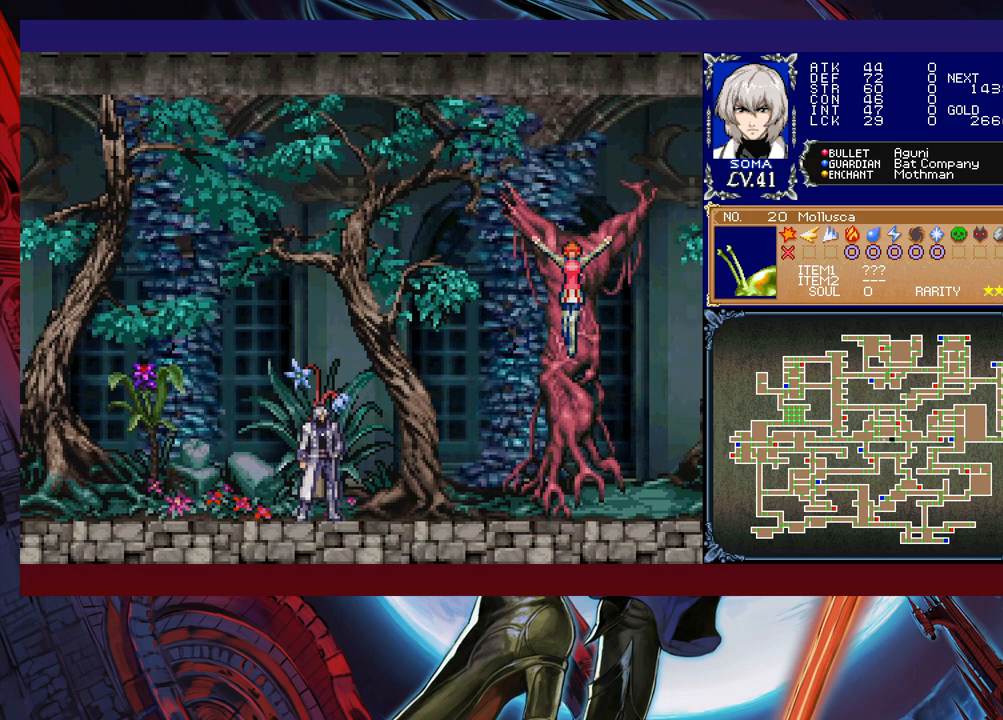
{"buttons": [], "left_stick": "center", "events": []}
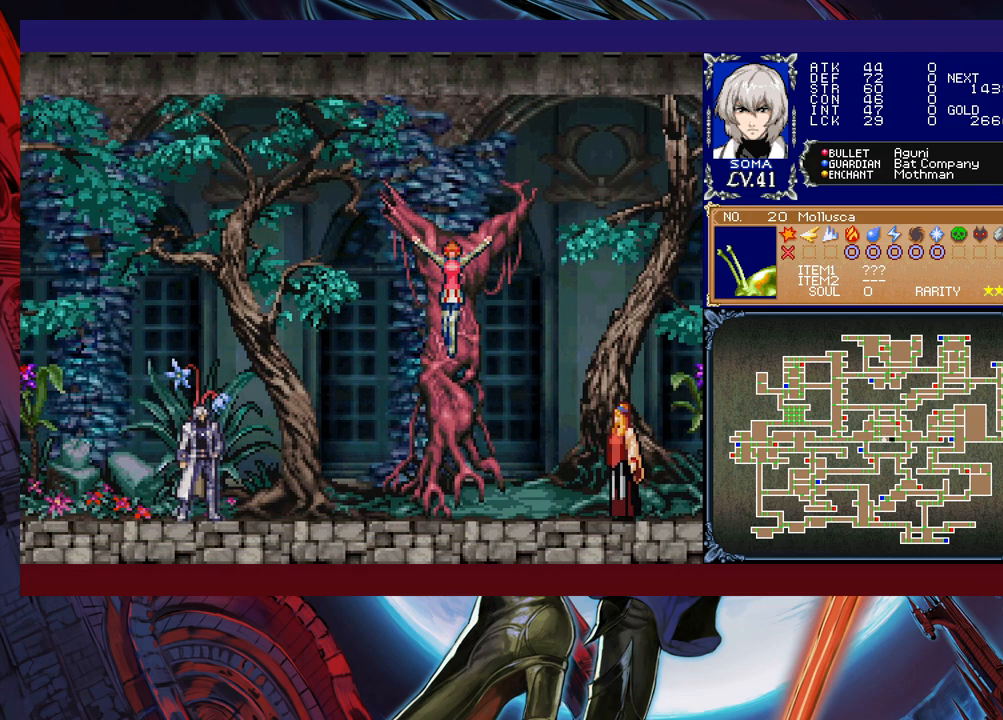
{"buttons": [], "left_stick": "center", "events": []}
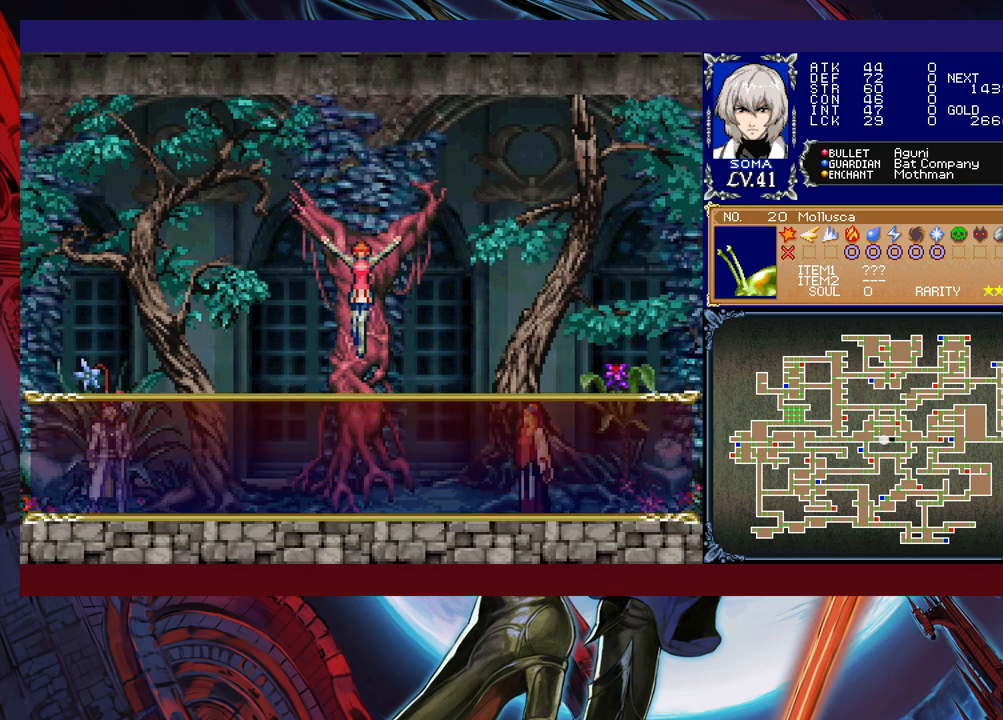
{"buttons": [], "left_stick": "center", "events": []}
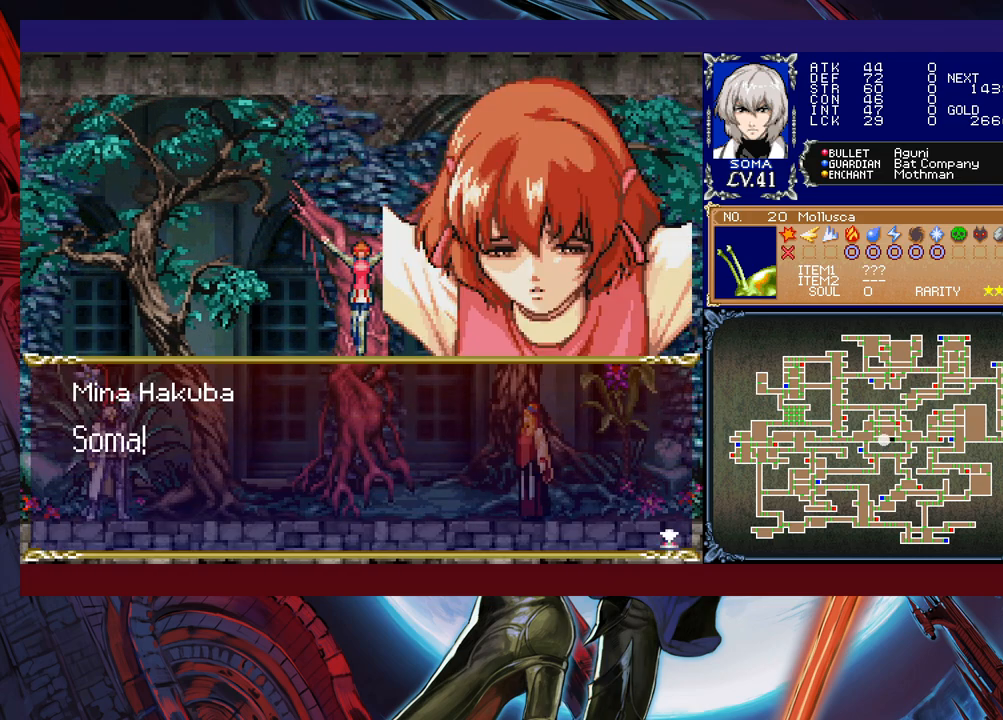
{"buttons": [], "left_stick": "center", "events": []}
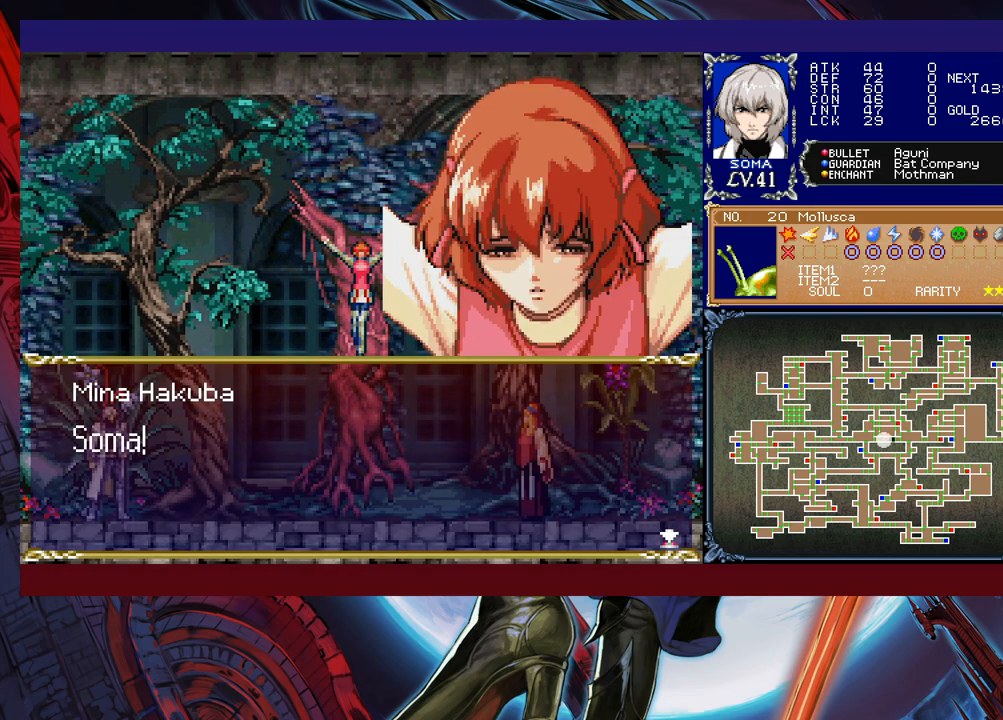
{"buttons": ["A"], "left_stick": "center", "events": [[467, "A", "down"]]}
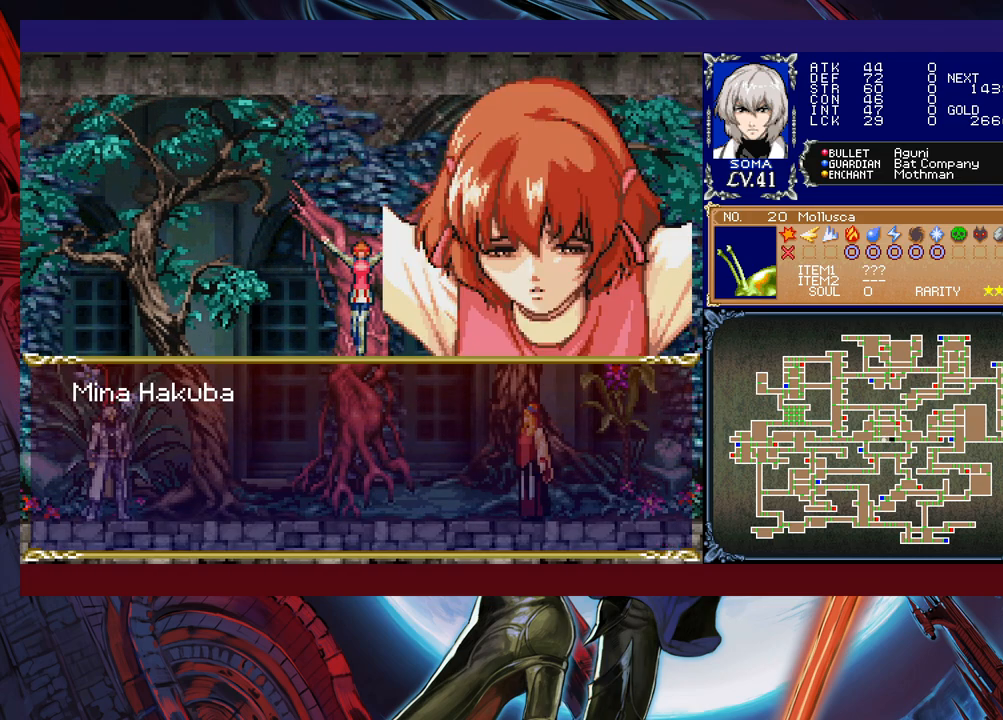
{"buttons": [], "left_stick": "center", "events": [[83, "A", "up"]]}
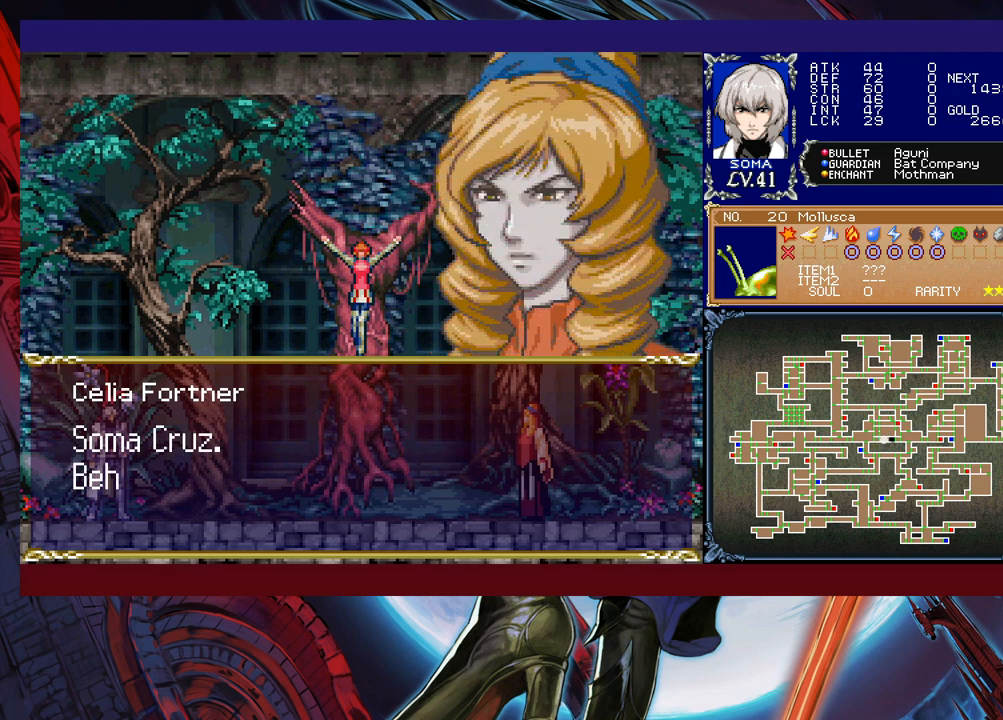
{"buttons": [], "left_stick": "center", "events": []}
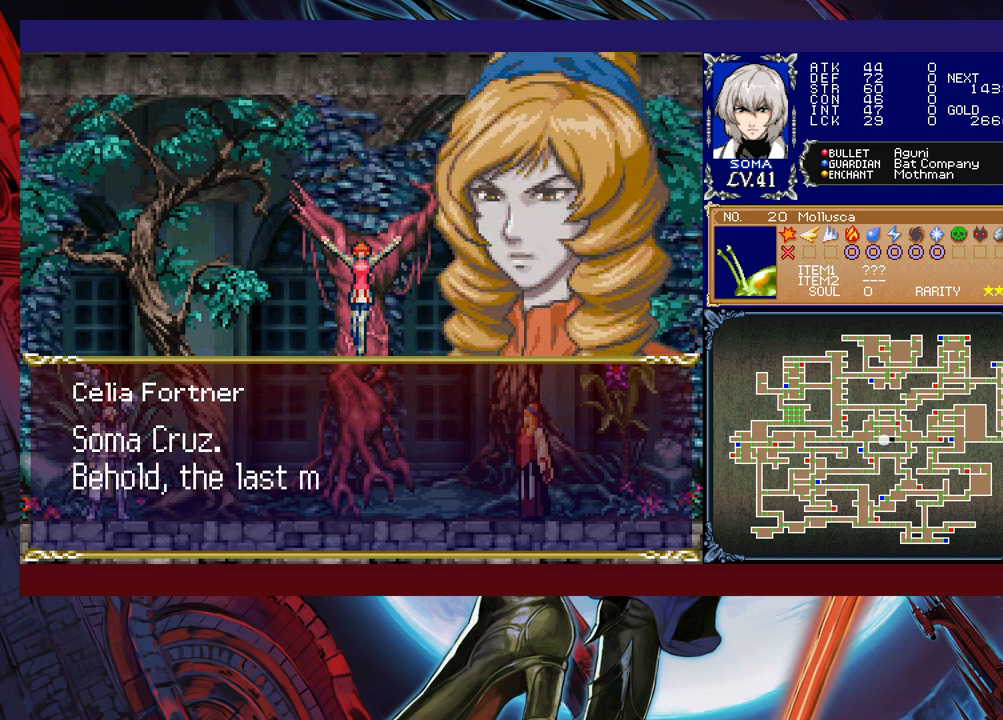
{"buttons": [], "left_stick": "center", "events": []}
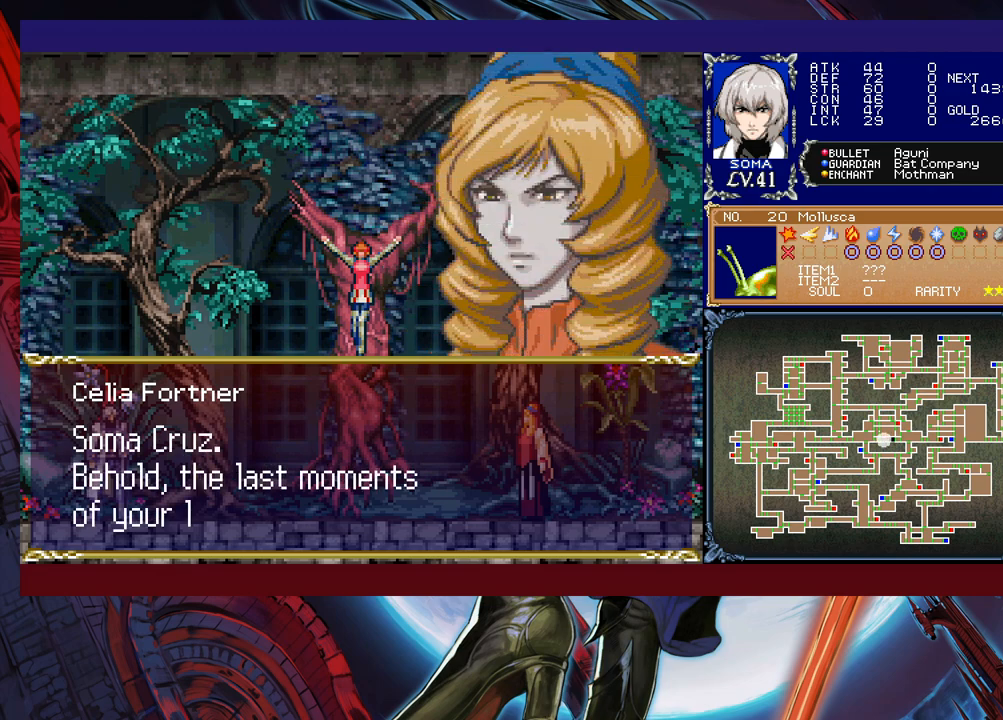
{"buttons": [], "left_stick": "center", "events": []}
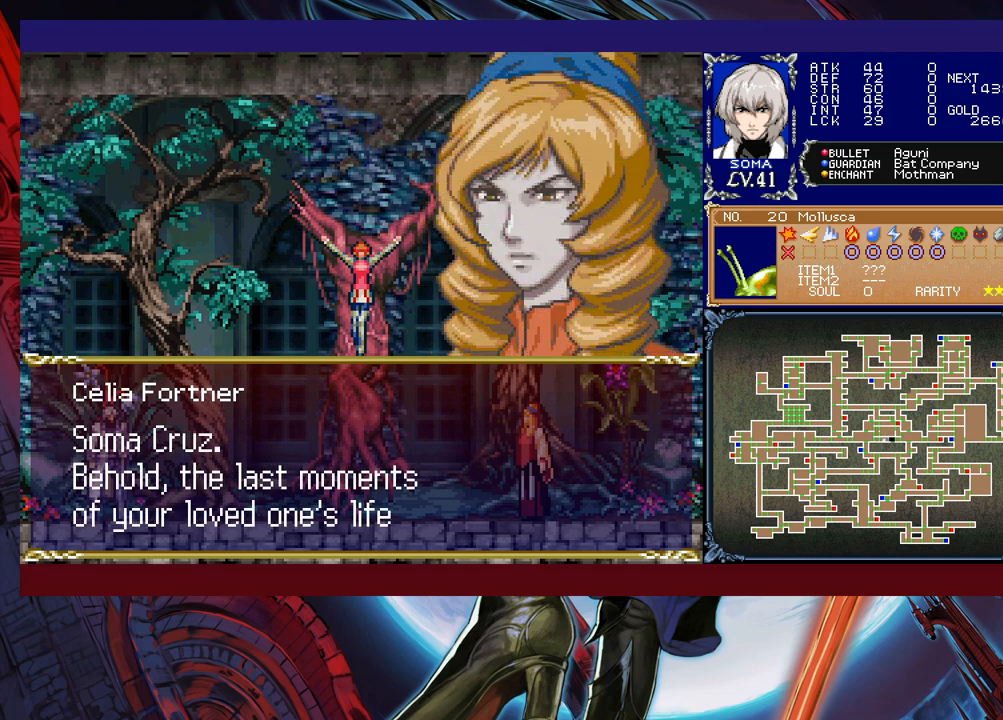
{"buttons": [], "left_stick": "center", "events": []}
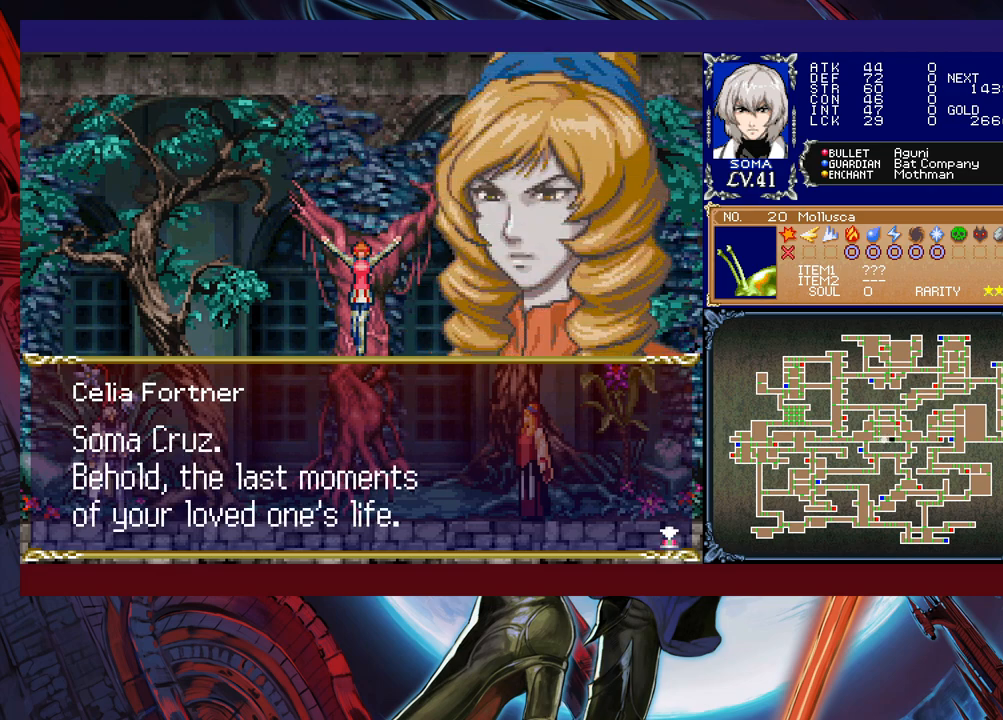
{"buttons": [], "left_stick": "center", "events": []}
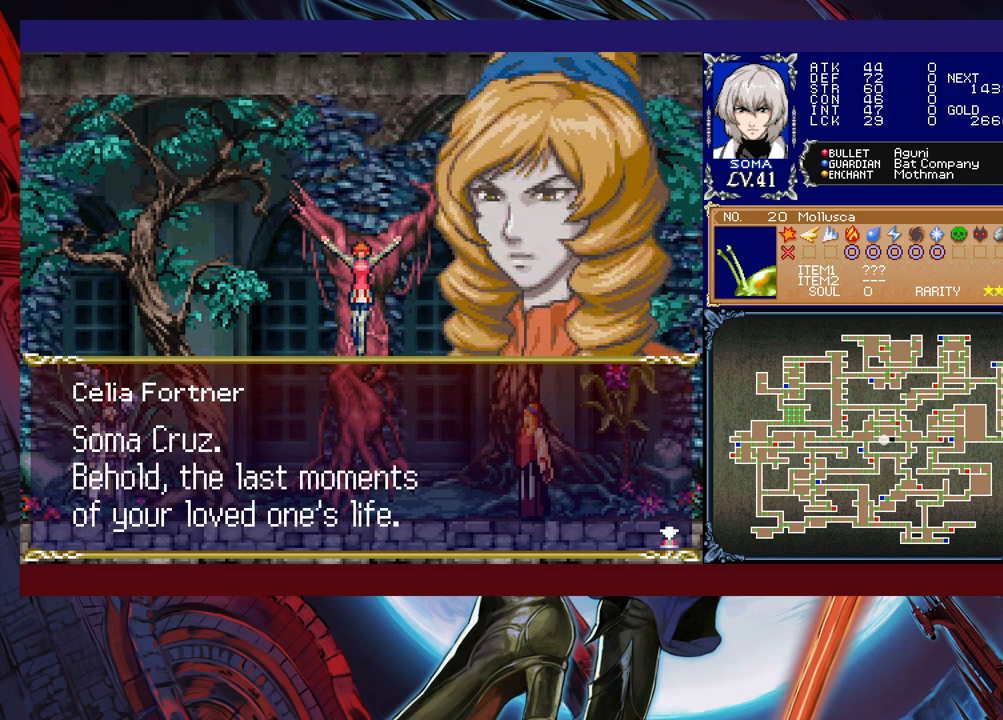
{"buttons": [], "left_stick": "center", "events": []}
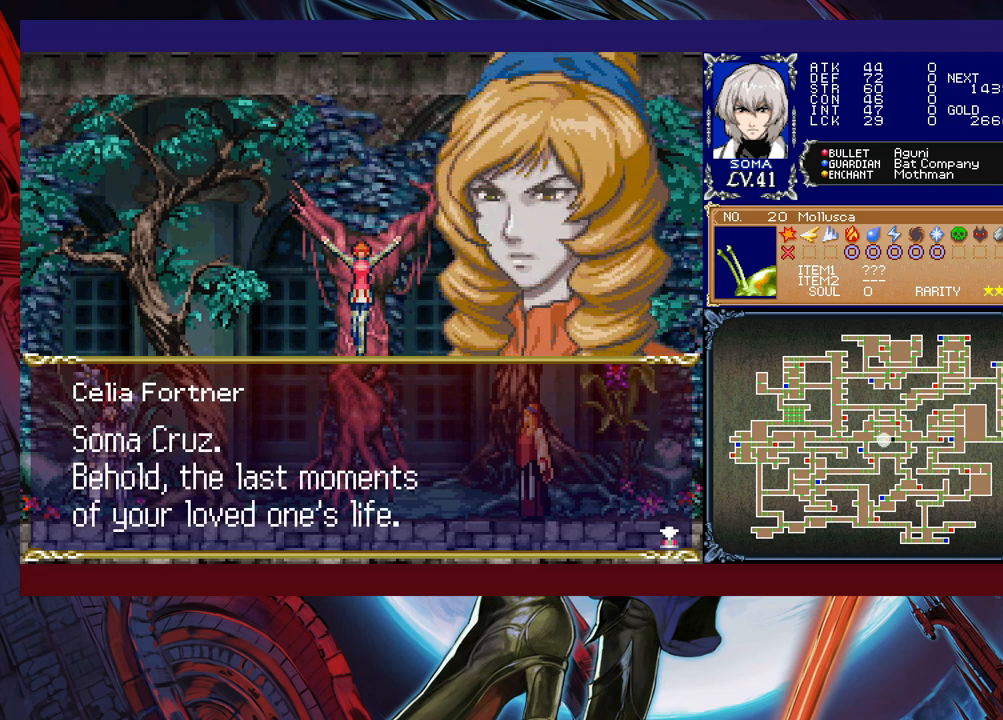
{"buttons": [], "left_stick": "center", "events": []}
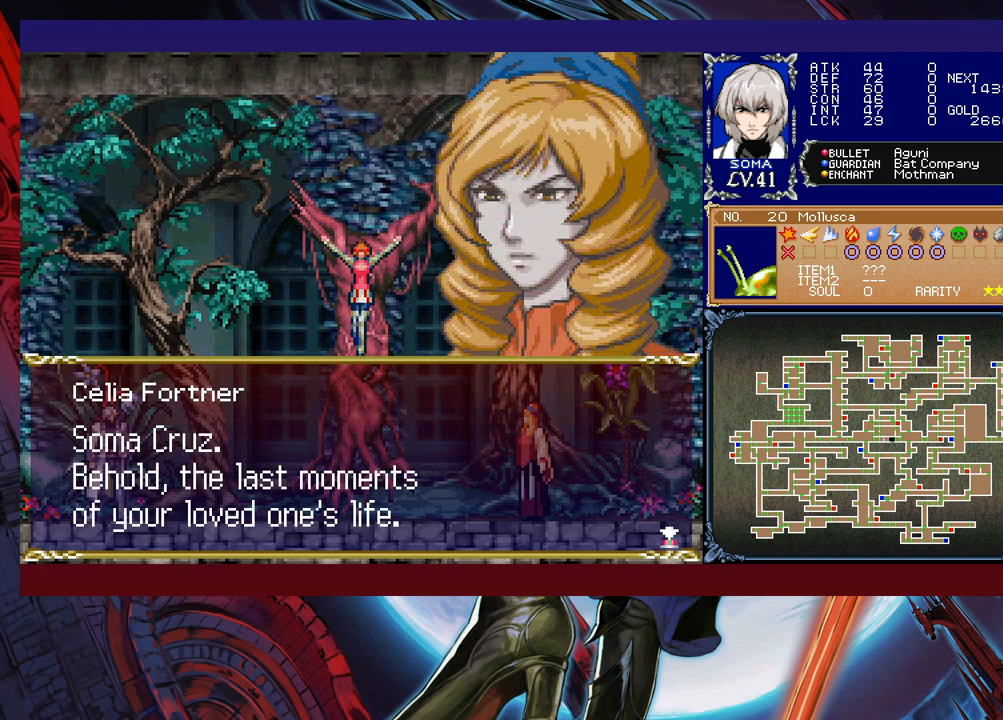
{"buttons": [], "left_stick": "center", "events": []}
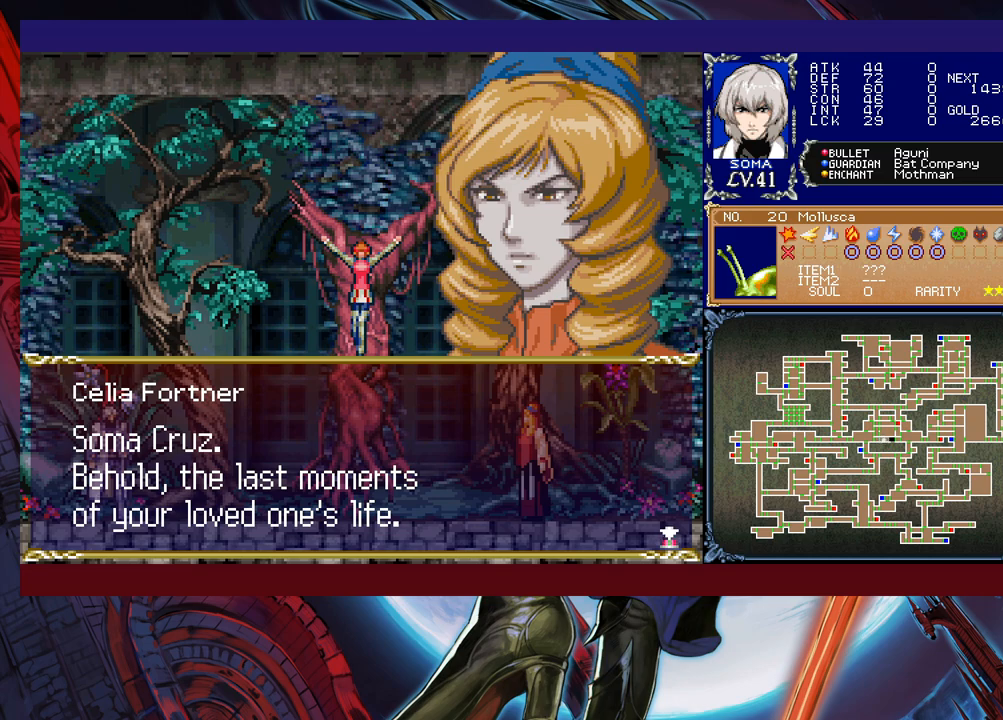
{"buttons": [], "left_stick": "center", "events": []}
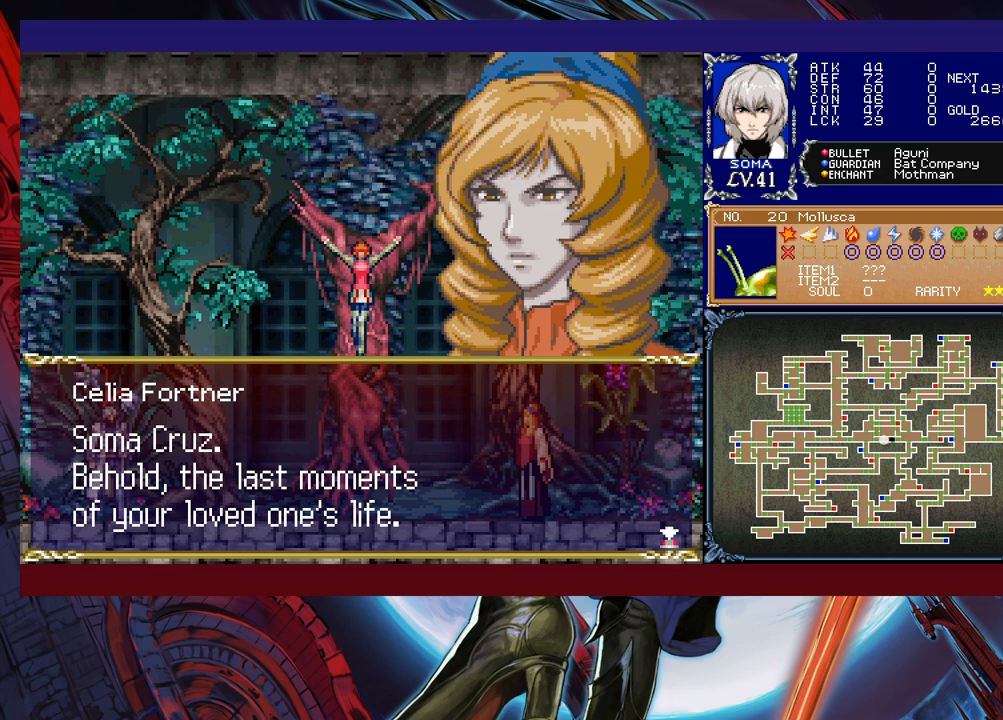
{"buttons": [], "left_stick": "center", "events": [[167, "A", "down"], [283, "A", "up"]]}